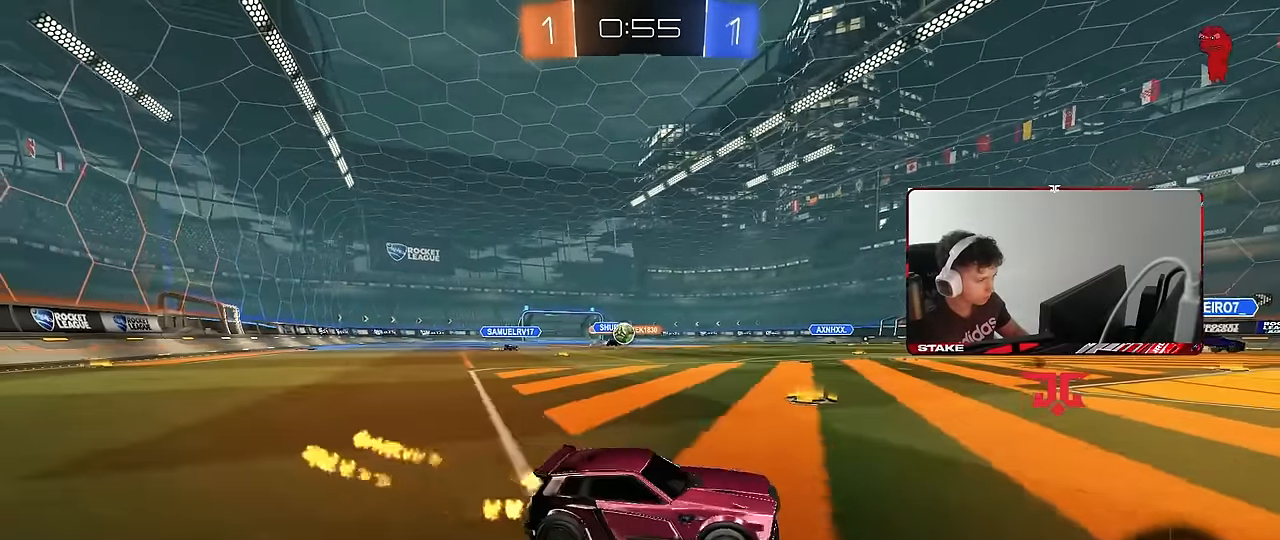
Gameplay with keyboard and mouse; each line is a JSON object with the keys and mouse buttons held at the frame after it. "events" lists presses ("down") and releases ("up") of "1", "2", "3", "4", "5", "a", "alt", "c", "caps_lock", "ctrl", "d", "e", "f", "g", "q", "r", "s", "shift", "space", "t", "tab", "v", "w", "x", "z", "mouse_left", "mouse_wheel" and "mouse_right" between this image and that frame as [ms after this image, input, new state], when the widget could be followed in between. "mouse_left", "mouse_wheel", "mouse_right" = the "left", "wheel", "right" buttons of the "mouse" list. No other keys are recorded. "wheel" means that the mouse wheel is clicked or scrolled. Mouse movement is not recorded.
{"keys": ["a", "s", "shift"], "mouse": ["right"], "events": [[33, "mouse_left", "down"], [116, "a", "up"], [116, "mouse_left", "up"], [166, "mouse_left", "down"], [216, "mouse_left", "up"], [266, "w", "up"], [316, "d", "down"], [366, "s", "down"], [400, "a", "down"], [400, "mouse_right", "down"], [450, "d", "up"], [500, "shift", "down"]]}
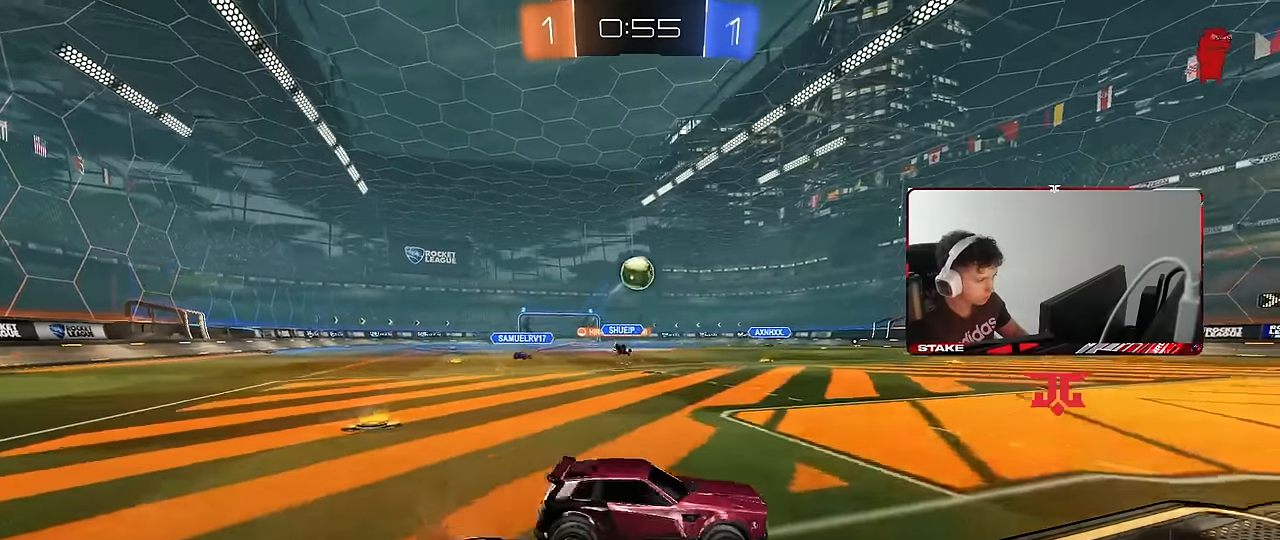
{"keys": ["space", "w"], "mouse": [], "events": [[50, "shift", "up"], [83, "a", "up"], [83, "d", "down"], [133, "mouse_right", "up"], [133, "s", "up"], [183, "d", "up"], [233, "a", "down"], [233, "w", "down"], [466, "a", "up"], [466, "space", "down"]]}
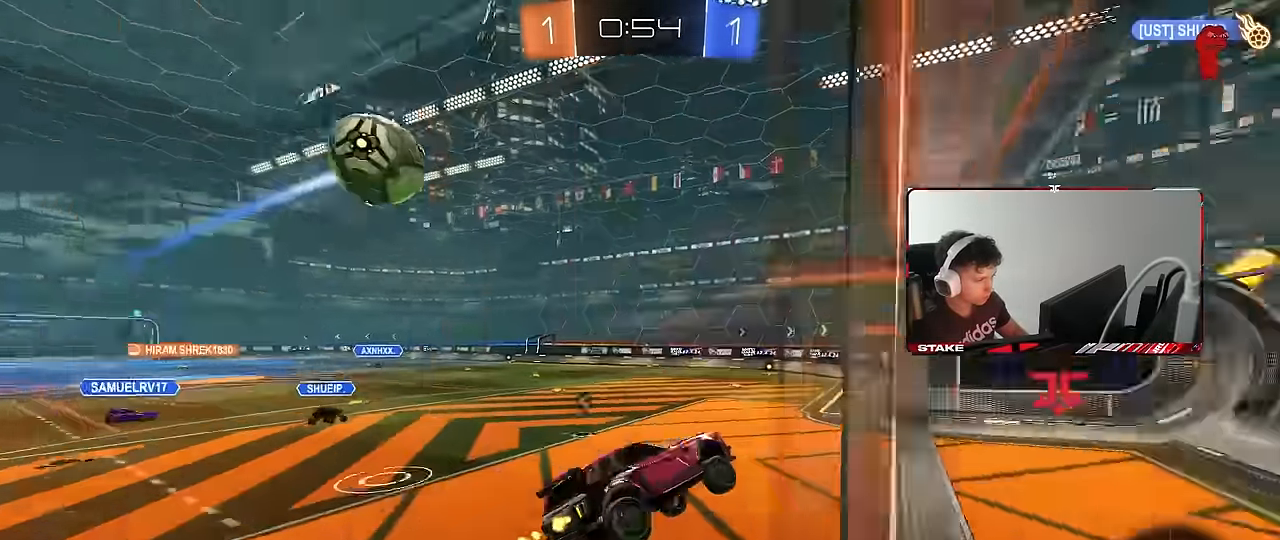
{"keys": ["a", "s", "space"], "mouse": [], "events": [[66, "w", "up"], [100, "space", "up"], [150, "a", "down"], [200, "a", "up"], [350, "a", "down"], [350, "s", "down"], [383, "space", "down"]]}
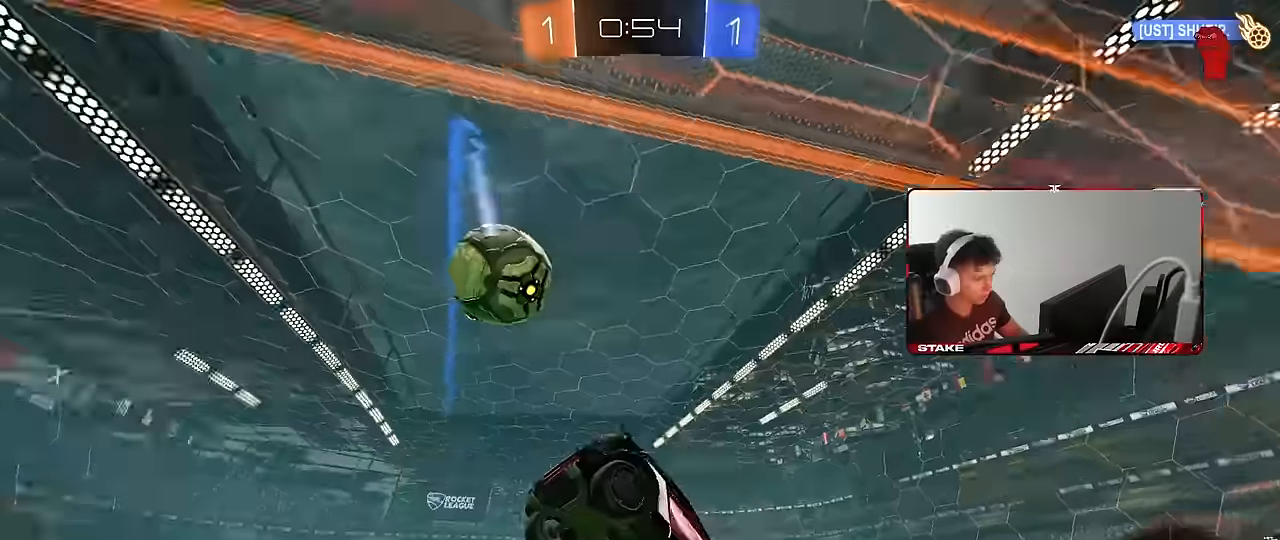
{"keys": ["w"], "mouse": [], "events": [[33, "space", "up"], [83, "a", "up"], [83, "s", "up"], [166, "a", "down"], [266, "a", "up"], [266, "w", "down"], [316, "w", "up"], [400, "w", "down"]]}
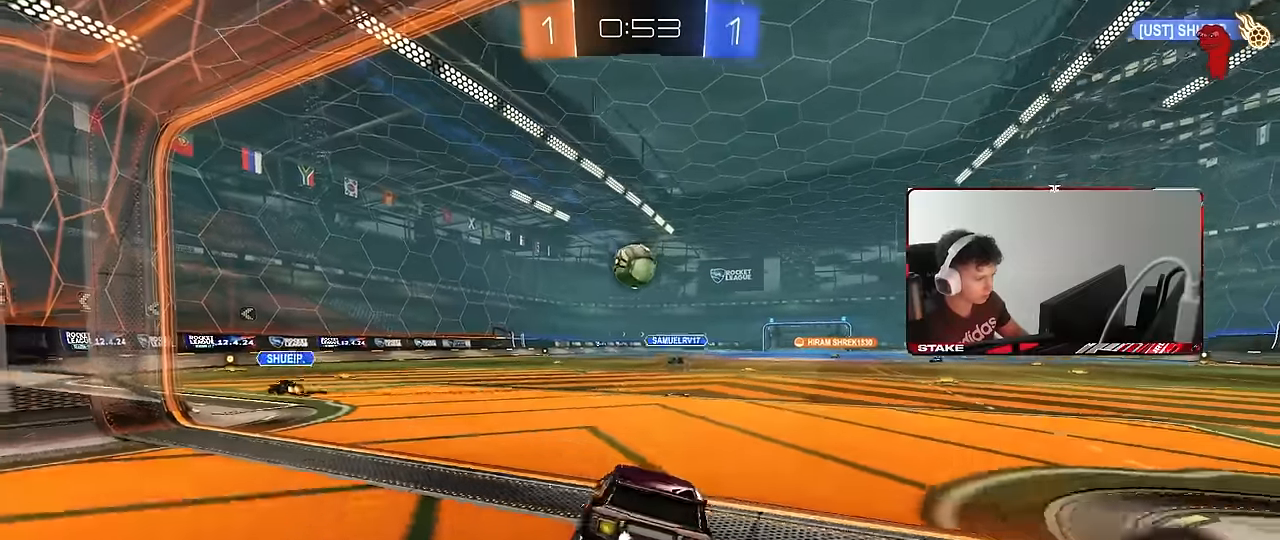
{"keys": ["d", "w"], "mouse": [], "events": [[233, "d", "down"]]}
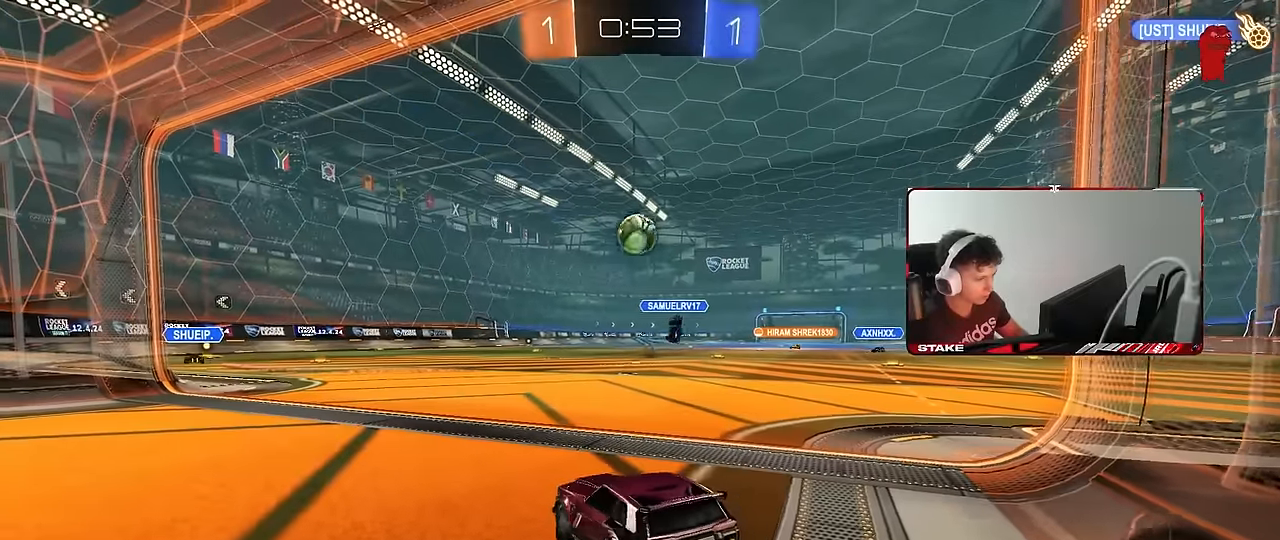
{"keys": ["a", "s"], "mouse": [], "events": [[100, "d", "up"], [200, "w", "up"], [300, "d", "down"], [383, "d", "up"], [433, "a", "down"], [433, "s", "down"]]}
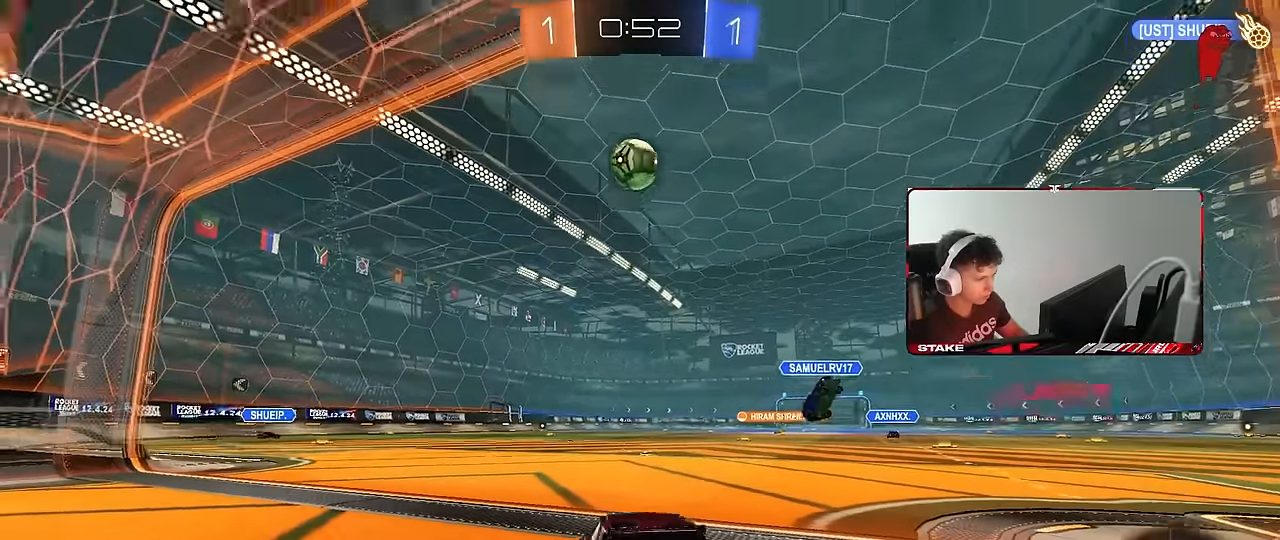
{"keys": [], "mouse": [], "events": [[216, "a", "up"], [450, "s", "up"]]}
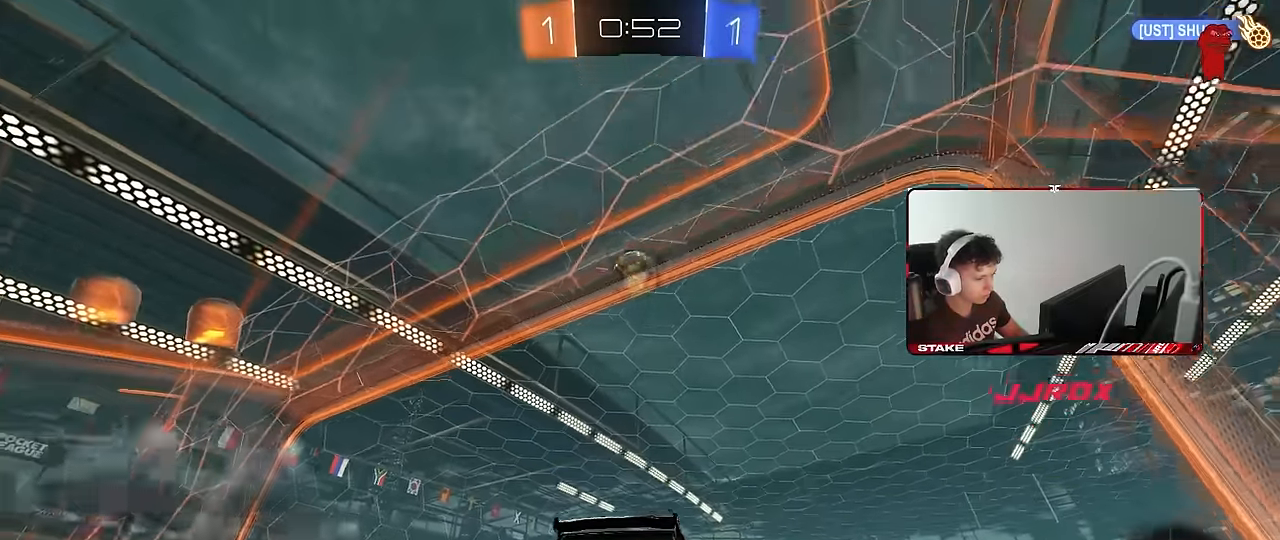
{"keys": ["w"], "mouse": [], "events": [[100, "w", "down"], [366, "a", "down"], [416, "a", "up"]]}
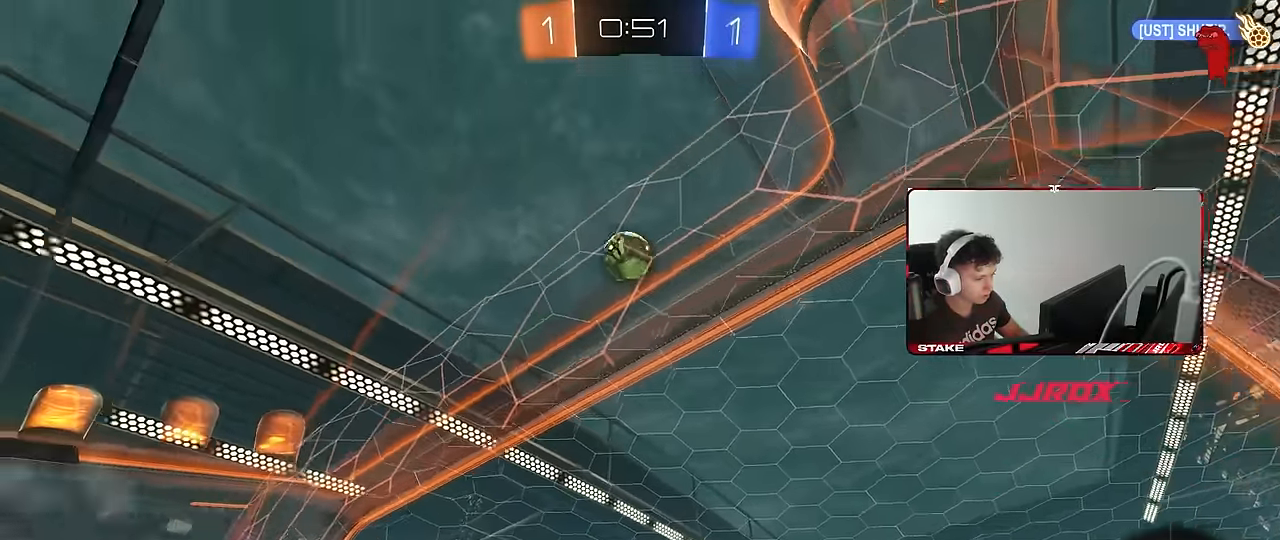
{"keys": [], "mouse": ["right"], "events": [[250, "w", "up"], [350, "d", "down"], [350, "w", "down"], [433, "d", "up"], [483, "mouse_right", "down"], [483, "w", "up"]]}
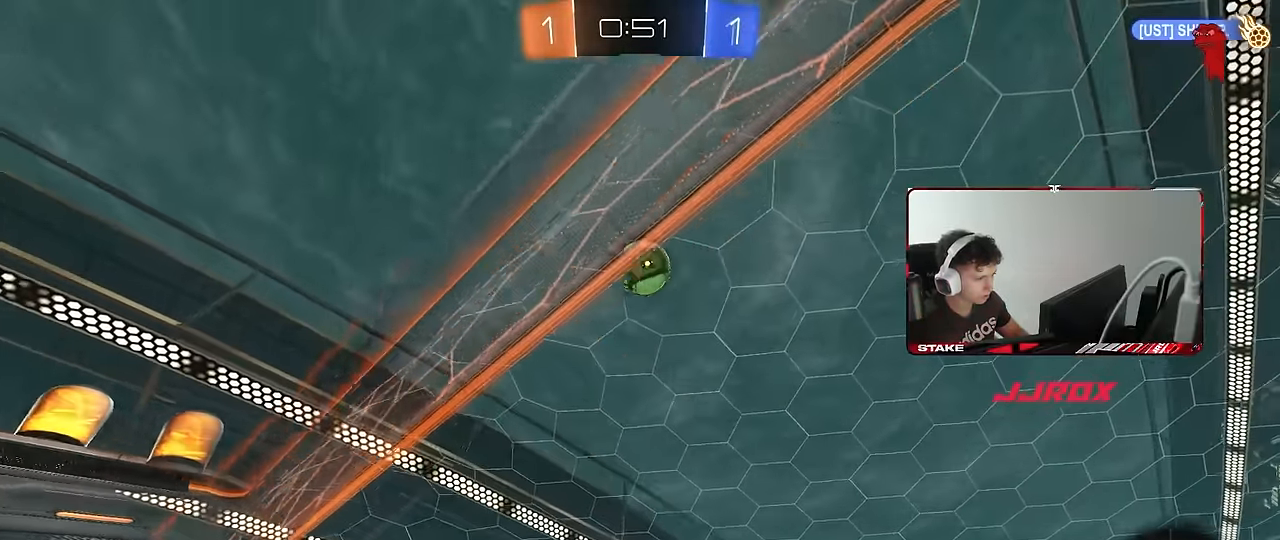
{"keys": ["d", "w"], "mouse": [], "events": [[33, "a", "down"], [83, "s", "down"], [216, "a", "up"], [216, "s", "up"], [266, "mouse_right", "up"], [316, "mouse_right", "down"], [316, "s", "down"], [350, "mouse_right", "up"], [400, "s", "up"], [450, "d", "down"], [500, "w", "down"]]}
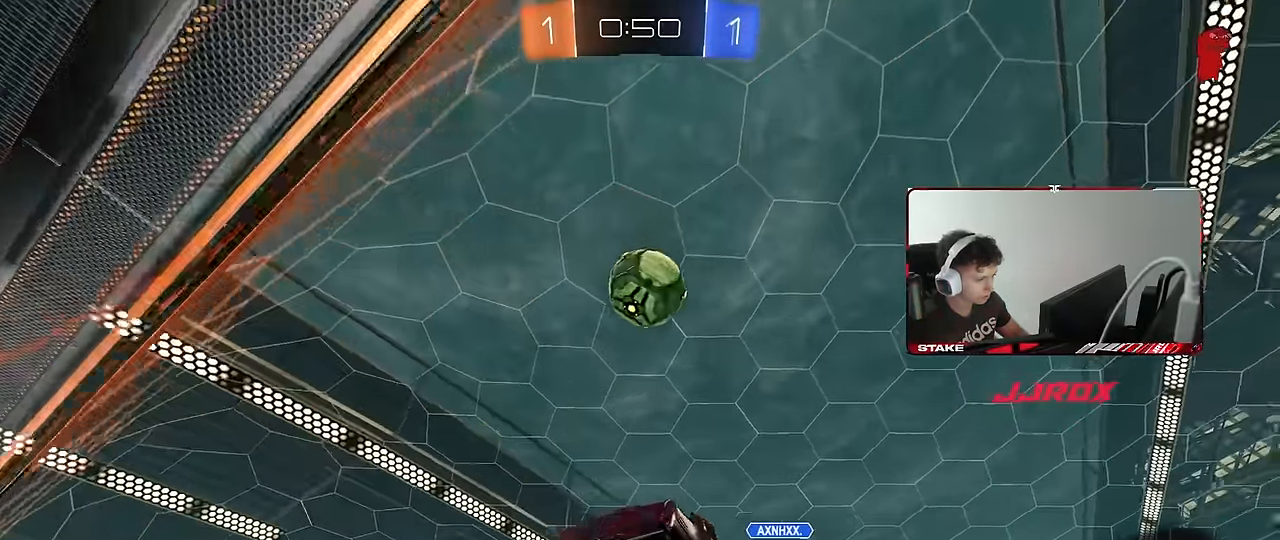
{"keys": [], "mouse": [], "events": [[283, "a", "down"], [316, "d", "up"], [366, "a", "up"], [366, "w", "up"]]}
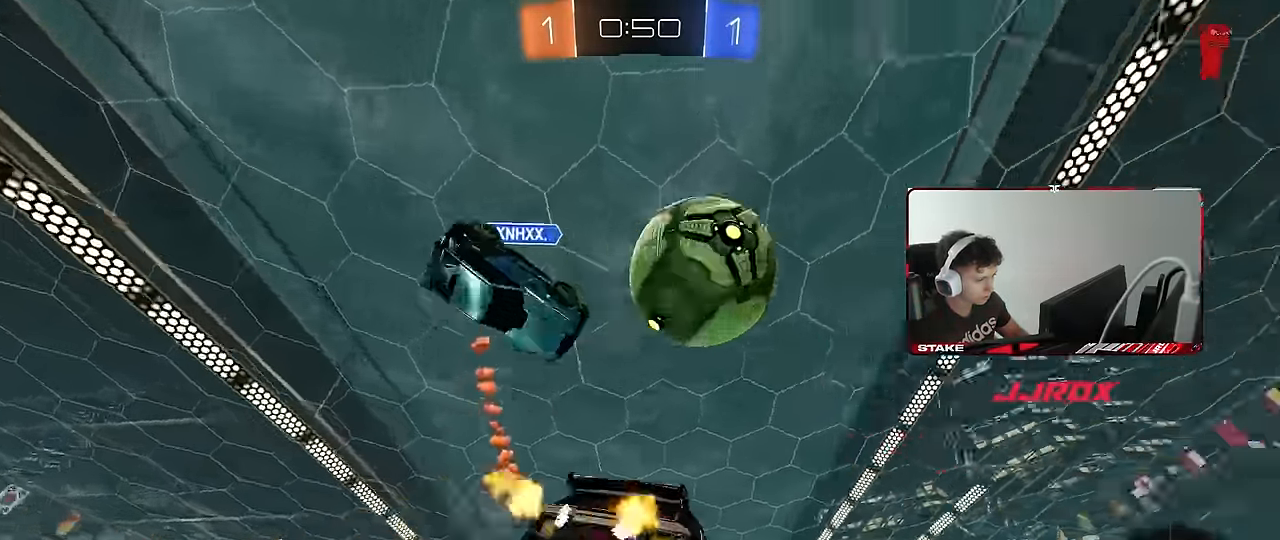
{"keys": ["a"], "mouse": [], "events": [[66, "d", "down"], [250, "d", "up"], [383, "a", "down"]]}
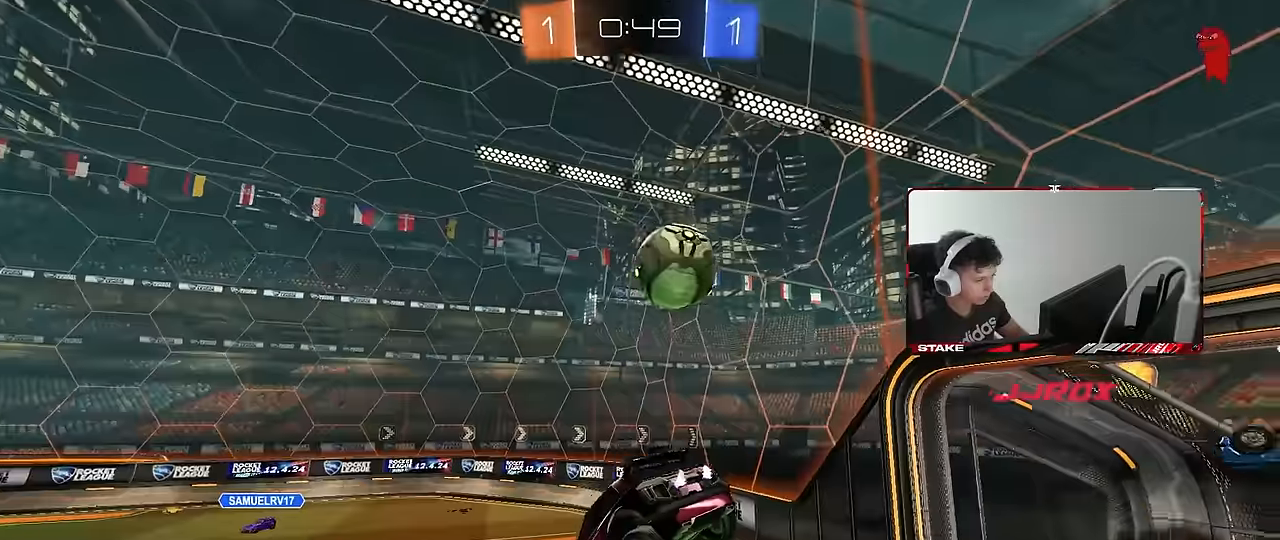
{"keys": ["a"], "mouse": [], "events": [[33, "s", "down"], [166, "s", "up"]]}
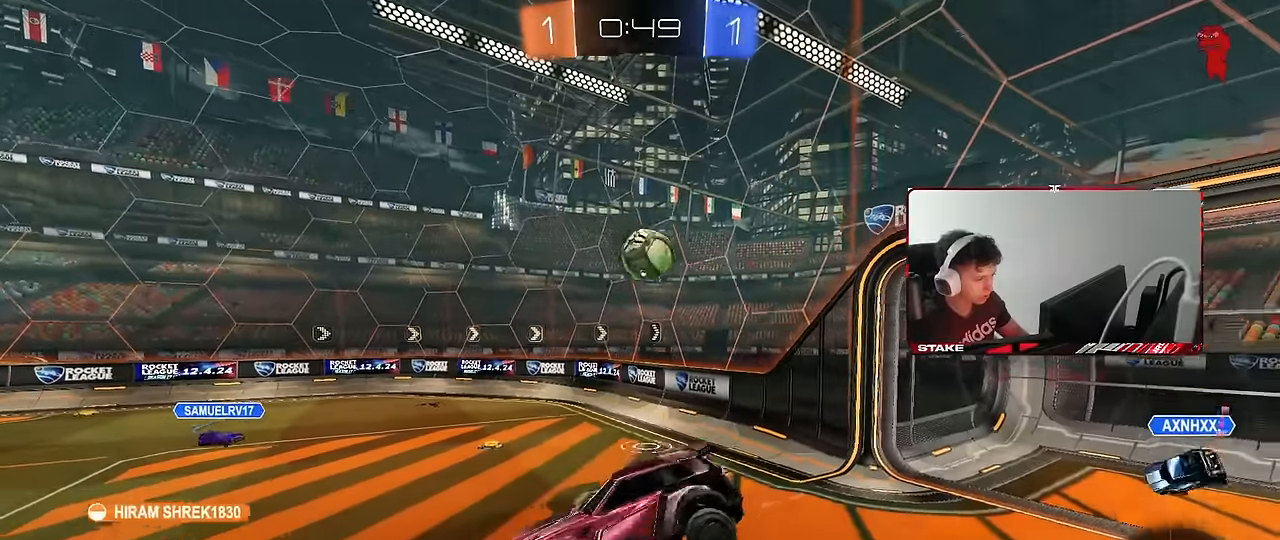
{"keys": ["a", "w"], "mouse": [], "events": [[100, "a", "up"], [233, "w", "down"], [316, "a", "down"]]}
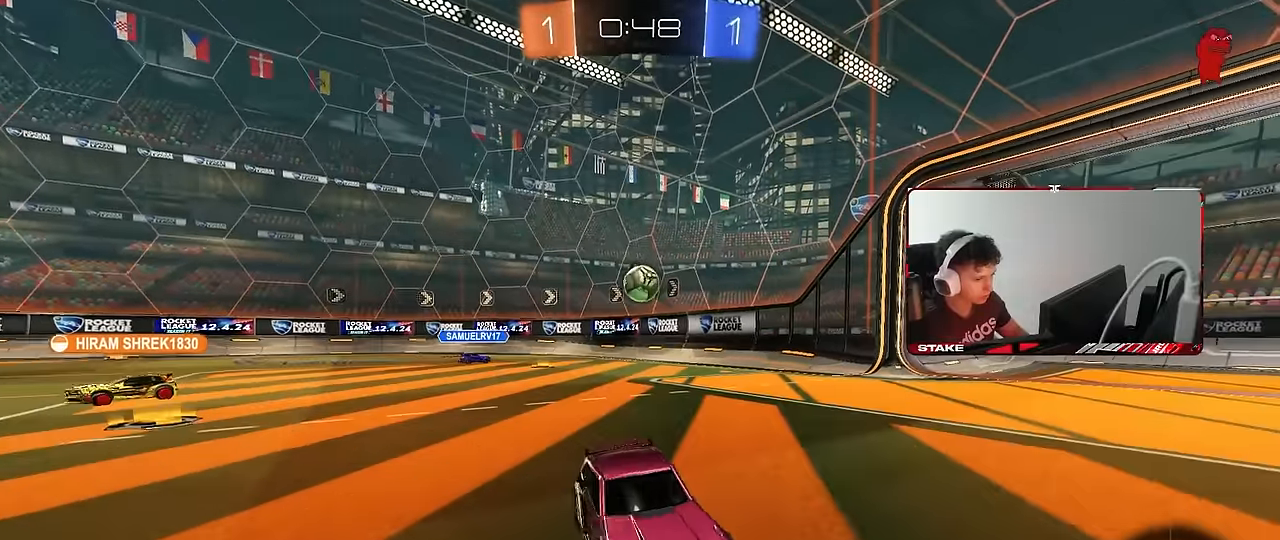
{"keys": ["a", "w"], "mouse": [], "events": [[66, "shift", "down"], [150, "shift", "up"]]}
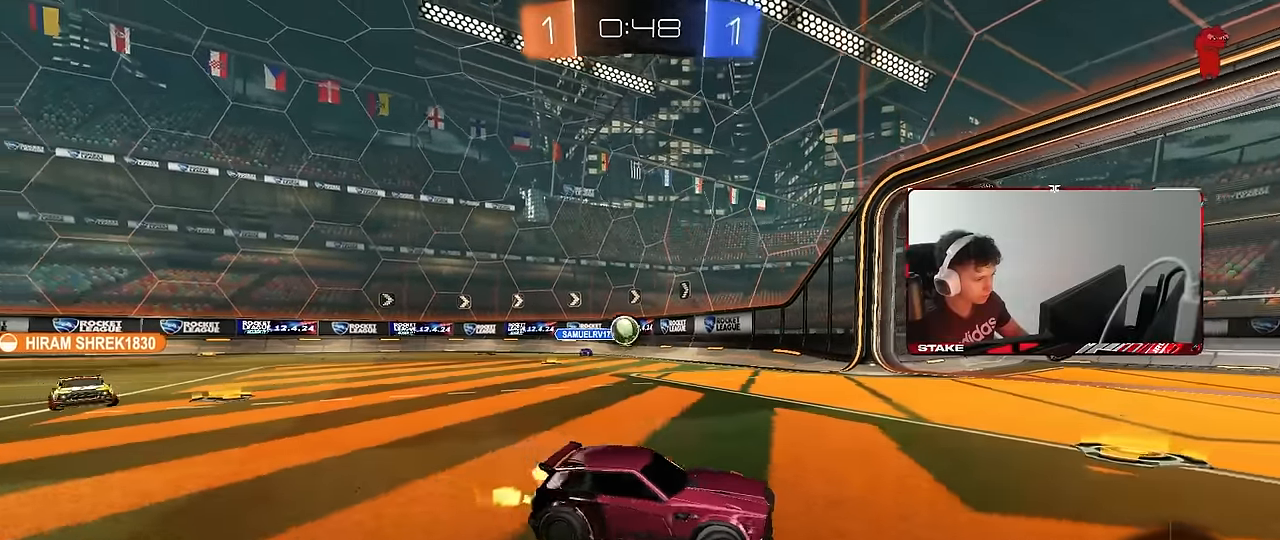
{"keys": ["a", "w"], "mouse": [], "events": [[33, "a", "up"], [166, "a", "down"], [166, "shift", "down"], [266, "shift", "up"]]}
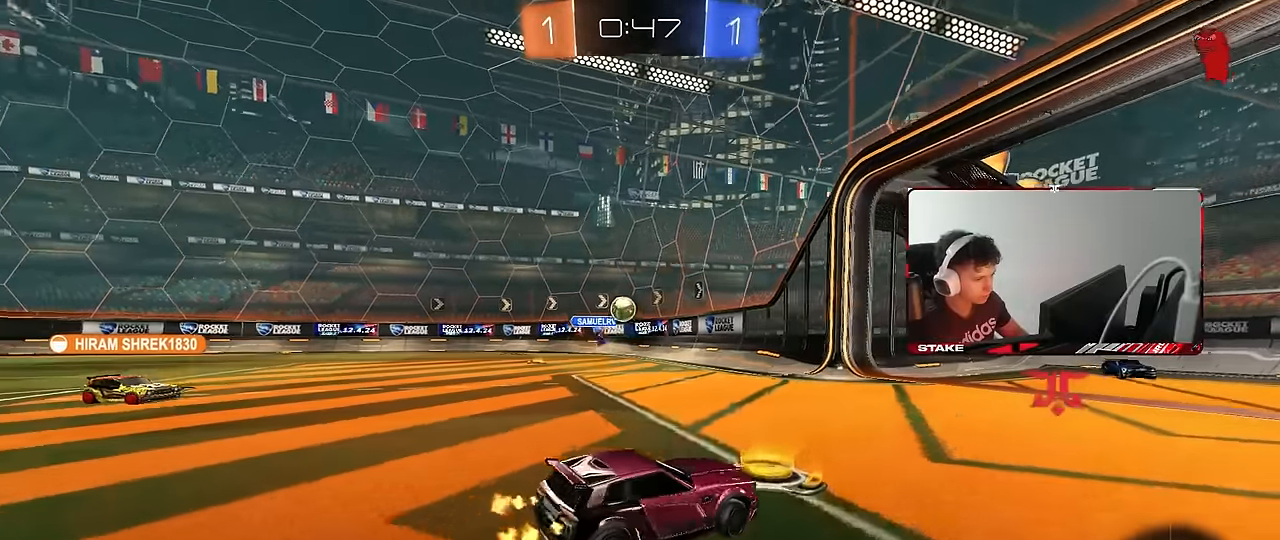
{"keys": ["w"], "mouse": [], "events": [[233, "a", "up"]]}
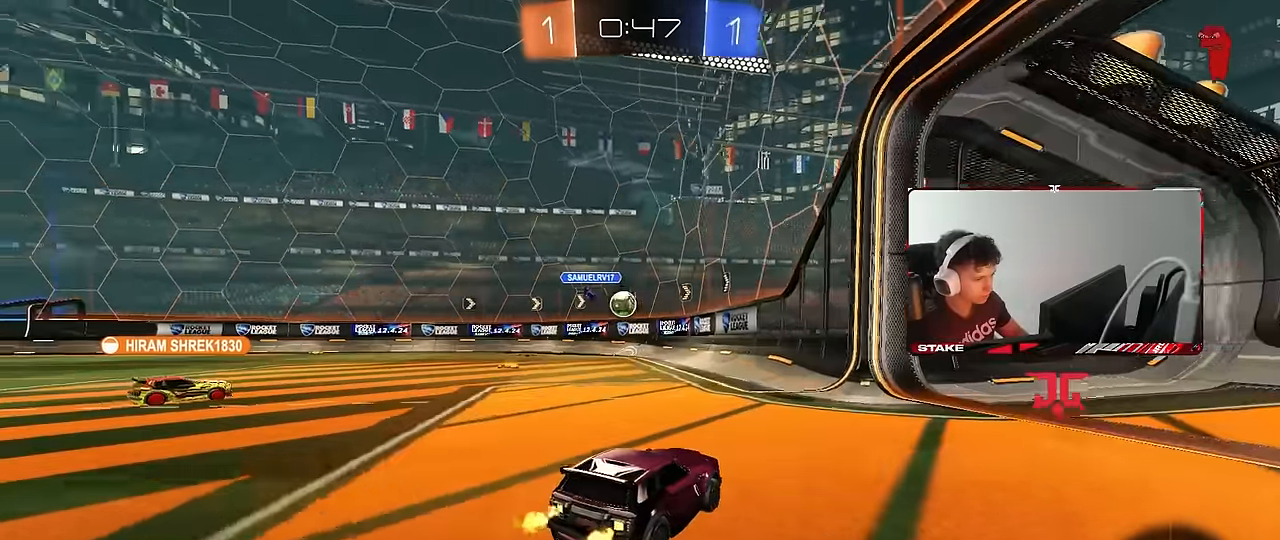
{"keys": [], "mouse": [], "events": [[66, "a", "down"], [66, "mouse_right", "down"], [66, "w", "up"], [100, "shift", "down"], [150, "mouse_right", "up"], [150, "s", "down"], [300, "s", "up"], [300, "shift", "up"], [483, "a", "up"]]}
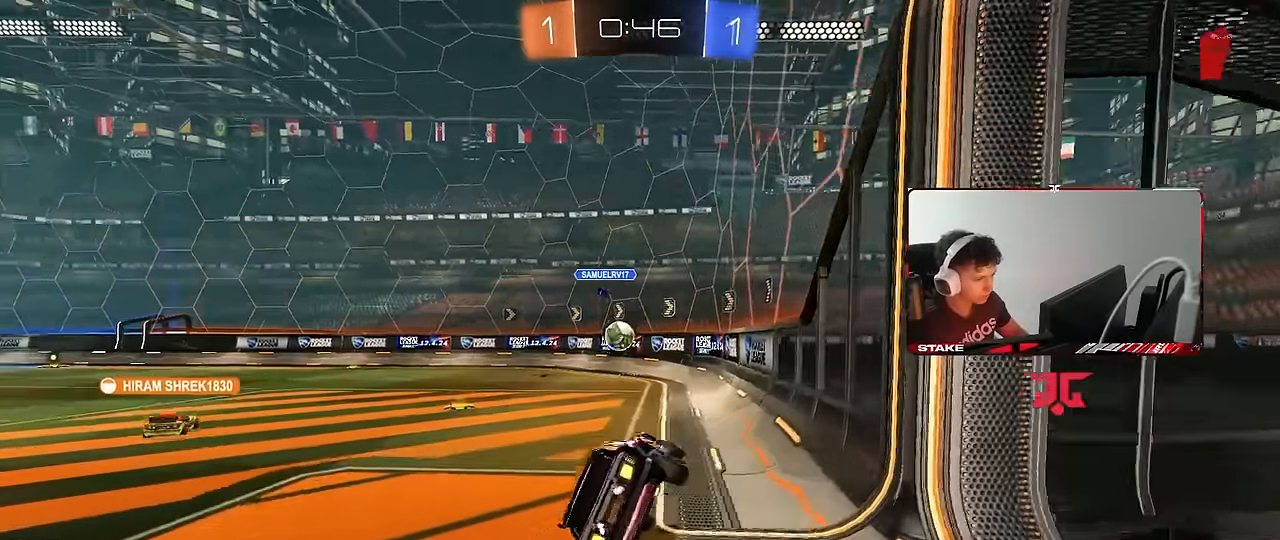
{"keys": ["a", "w"], "mouse": [], "events": [[116, "d", "down"], [216, "w", "down"], [316, "a", "down"], [316, "d", "up"]]}
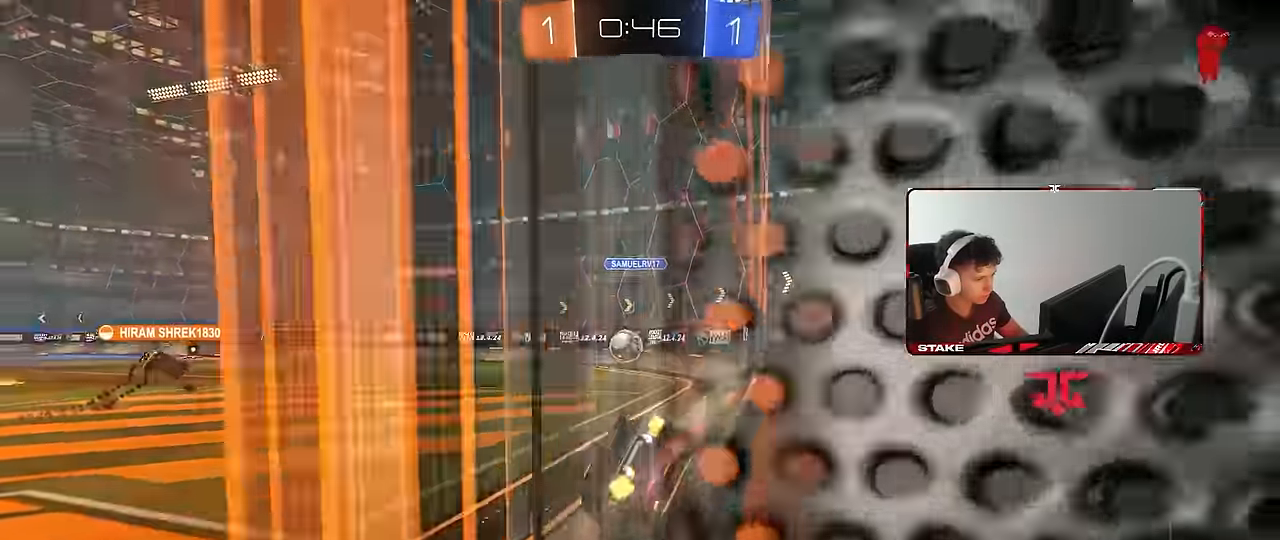
{"keys": ["d", "w"], "mouse": [], "events": [[283, "a", "up"], [367, "d", "down"]]}
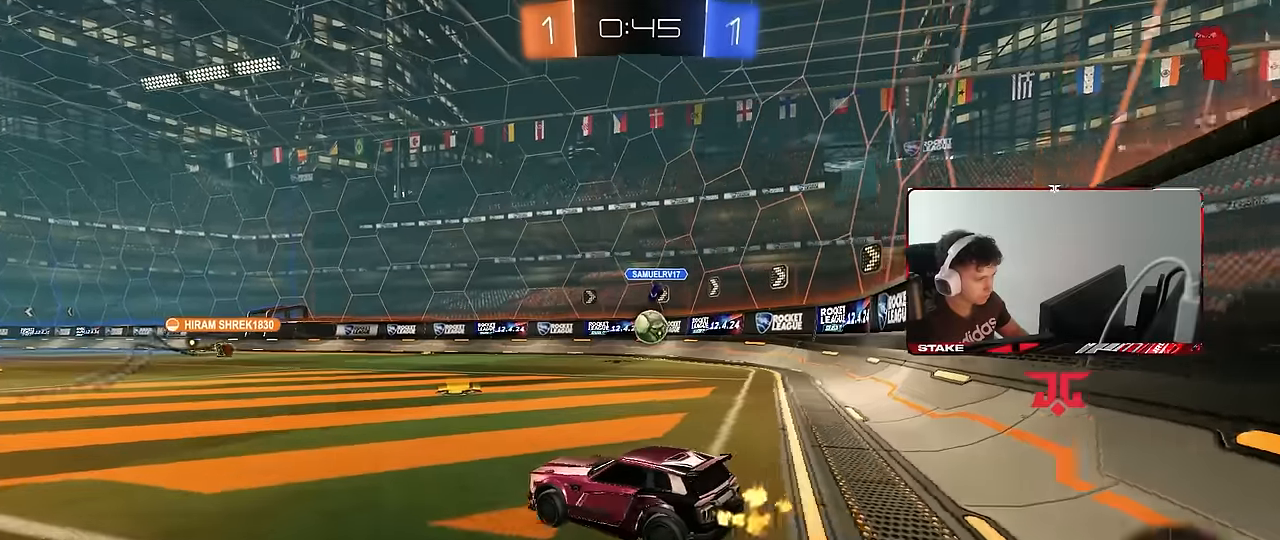
{"keys": ["d", "w"], "mouse": [], "events": [[17, "d", "up"], [150, "d", "down"], [150, "shift", "down"], [333, "shift", "up"]]}
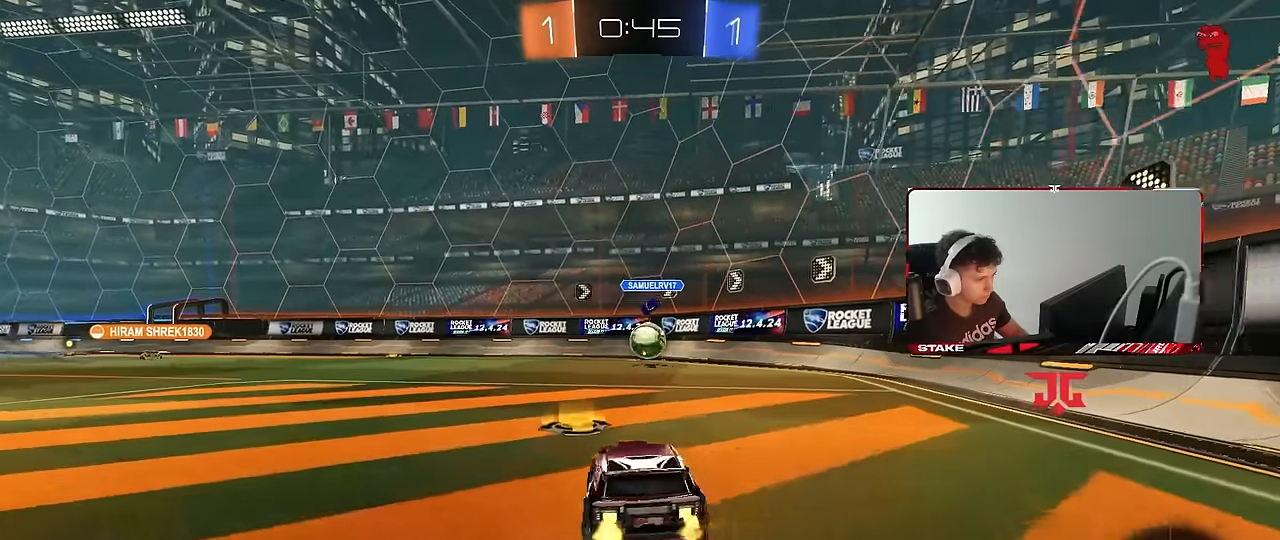
{"keys": ["d", "shift", "w"], "mouse": [], "events": [[267, "d", "up"], [317, "a", "down"], [400, "a", "up"], [450, "d", "down"], [500, "shift", "down"]]}
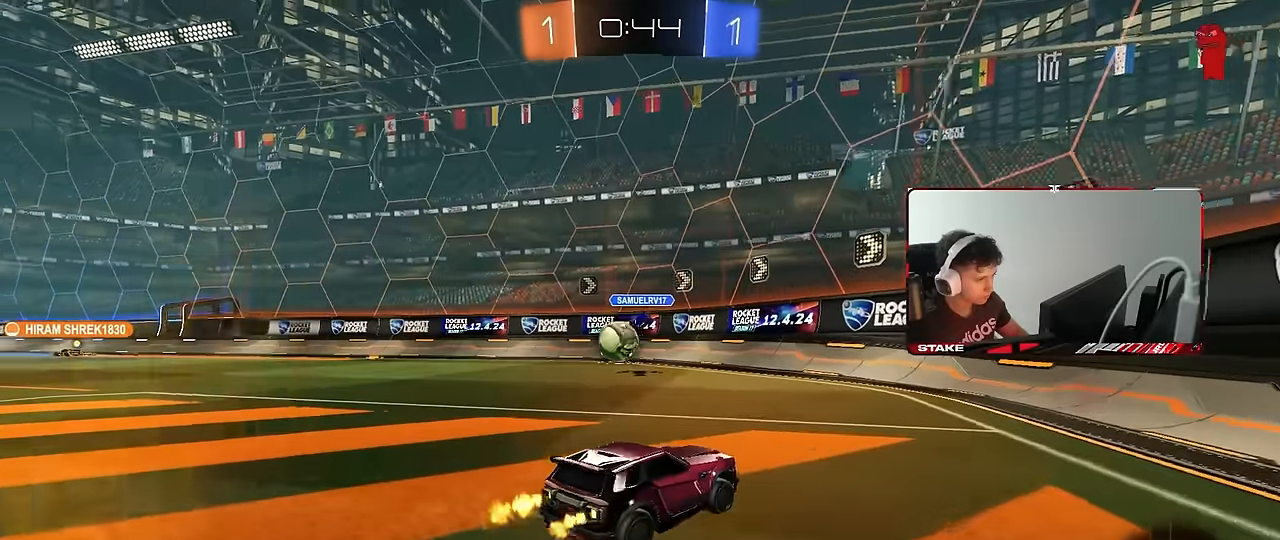
{"keys": ["d", "w"], "mouse": [], "events": [[183, "shift", "up"], [283, "shift", "down"], [467, "shift", "up"]]}
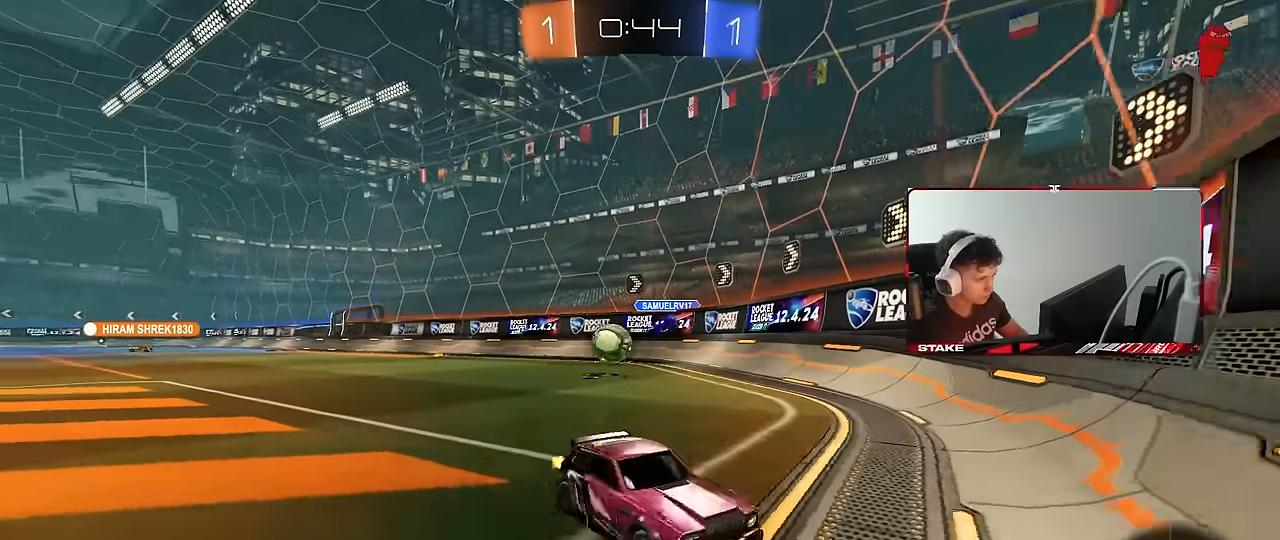
{"keys": ["d", "w"], "mouse": [], "events": [[100, "shift", "down"], [200, "shift", "up"]]}
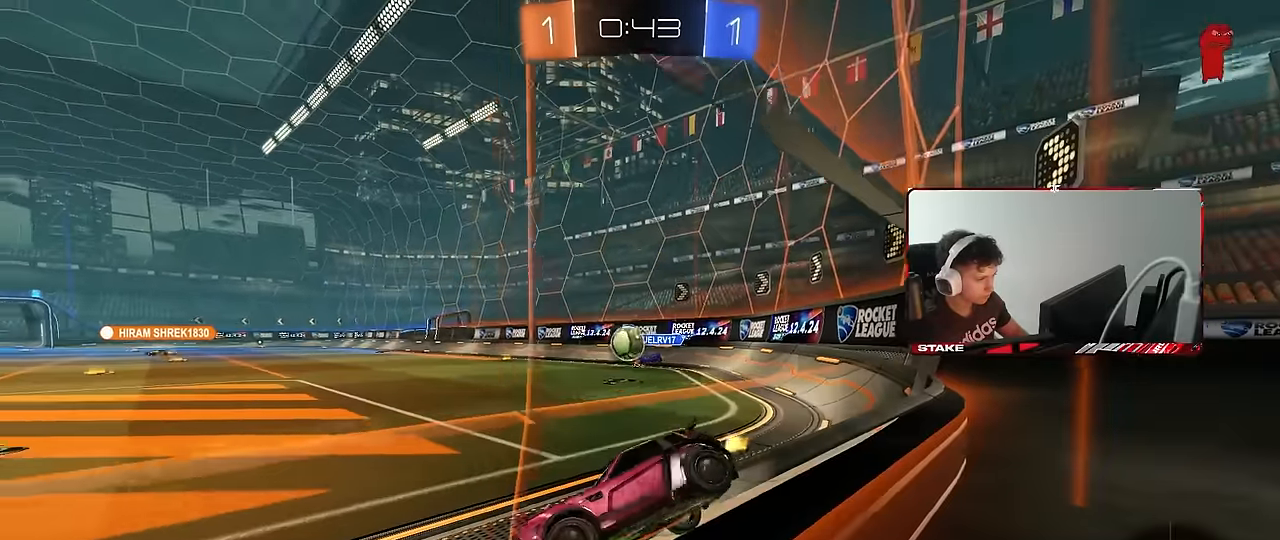
{"keys": ["a", "shift", "w"], "mouse": [], "events": [[400, "d", "up"], [450, "a", "down"], [450, "shift", "down"]]}
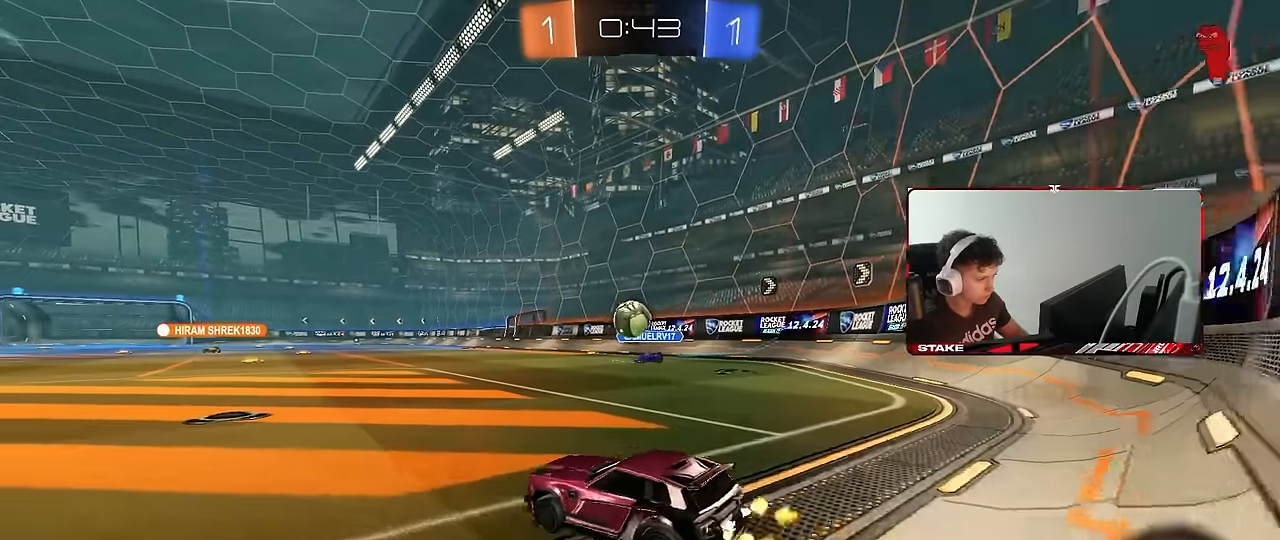
{"keys": ["a", "w"], "mouse": [], "events": [[100, "shift", "up"], [100, "w", "up"], [417, "w", "down"]]}
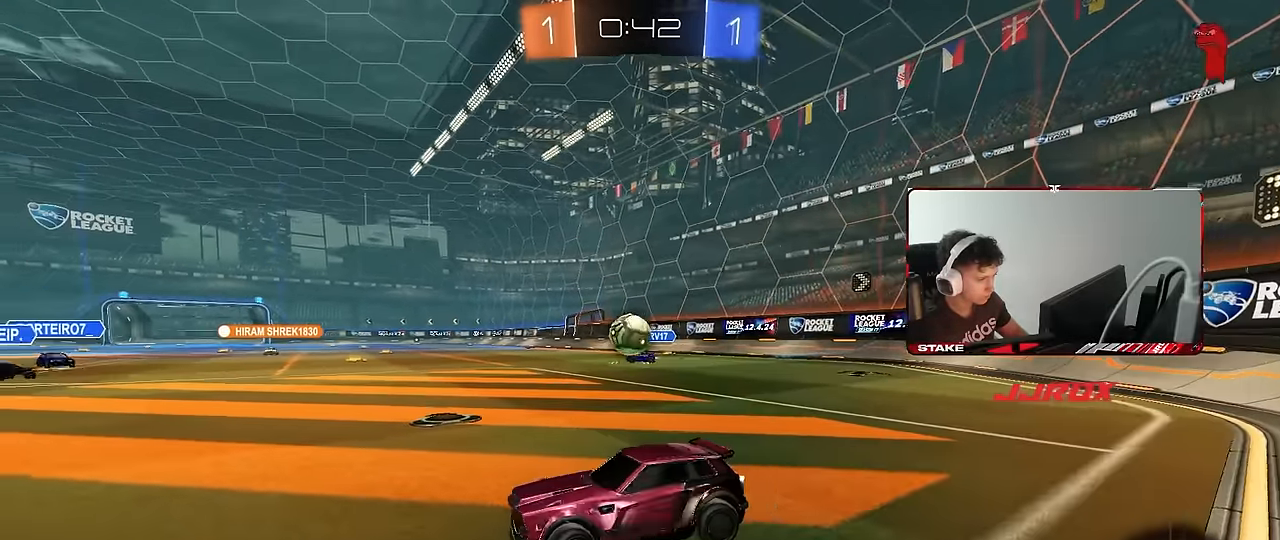
{"keys": ["d"], "mouse": [], "events": [[17, "a", "up"], [17, "d", "down"], [67, "w", "up"], [150, "shift", "down"], [200, "shift", "up"], [200, "w", "down"], [250, "d", "up"], [250, "w", "up"], [300, "a", "down"], [433, "a", "up"], [483, "d", "down"]]}
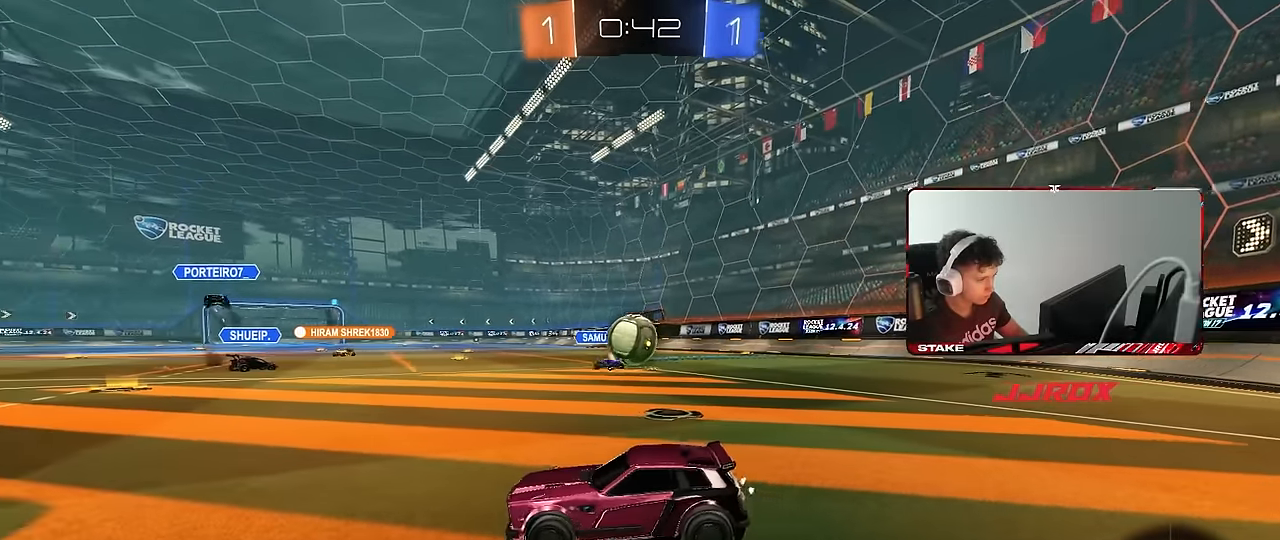
{"keys": ["a"], "mouse": [], "events": [[167, "d", "up"], [500, "a", "down"]]}
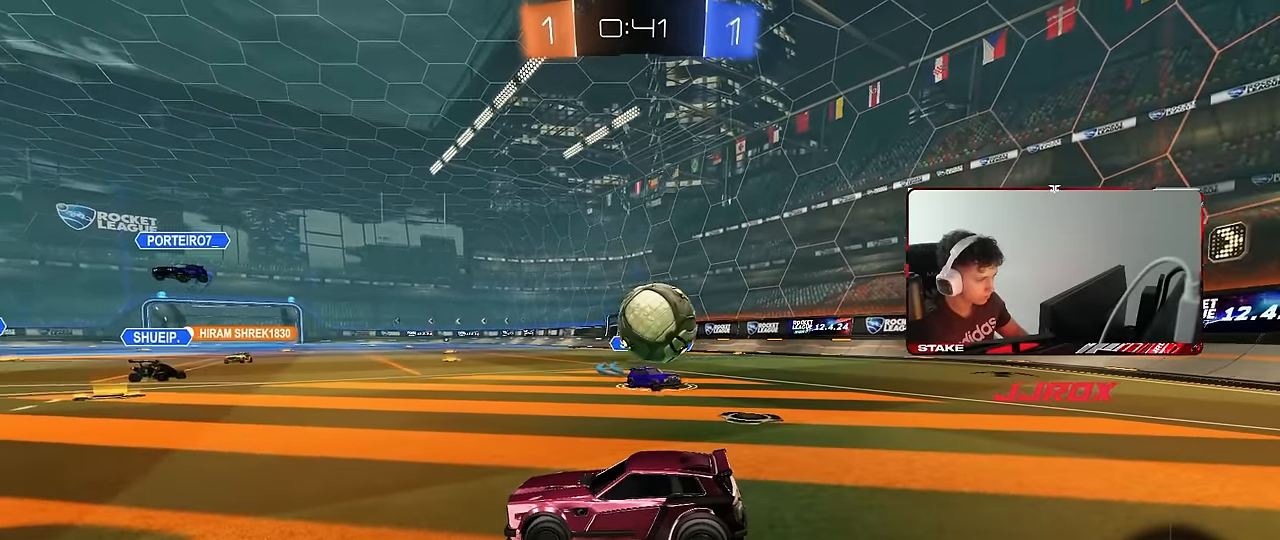
{"keys": ["d", "s"], "mouse": ["right"], "events": [[83, "s", "down"], [133, "a", "up"], [183, "d", "down"], [283, "s", "up"], [417, "mouse_right", "down"], [417, "s", "down"]]}
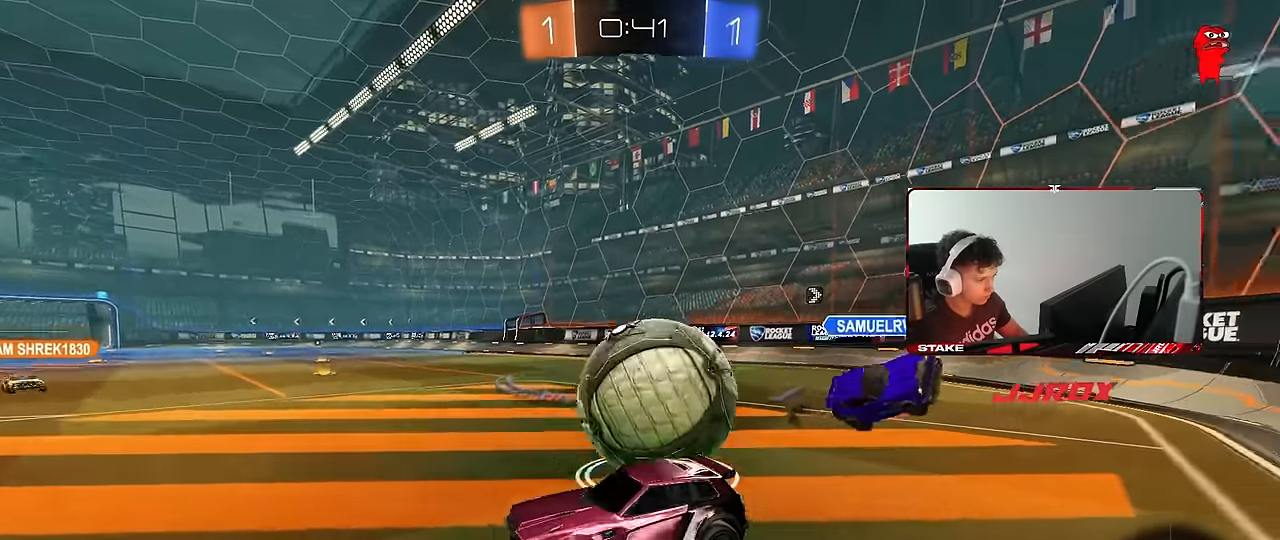
{"keys": ["d", "shift", "w"], "mouse": [], "events": [[17, "mouse_right", "up"], [100, "mouse_right", "down"], [250, "mouse_right", "up"], [383, "s", "up"], [383, "shift", "down"], [483, "w", "down"]]}